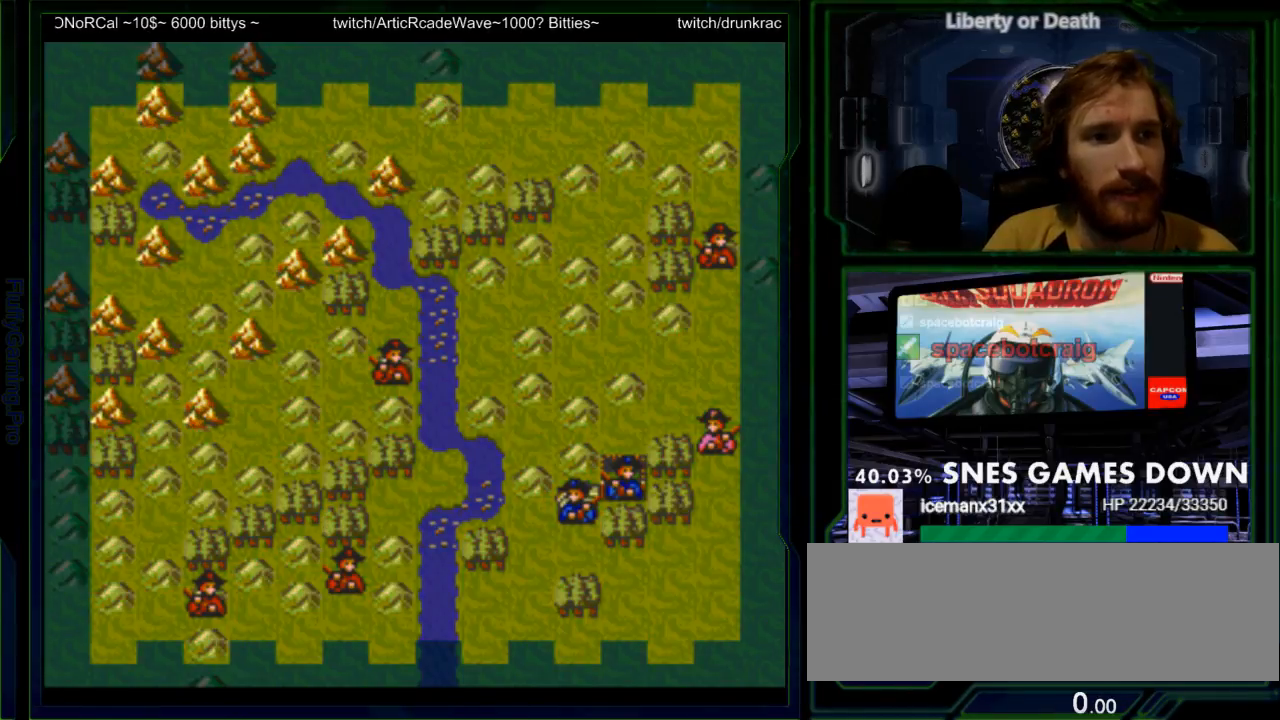
Gameplay with a controller (Nintendo layout); each line is a JSON object with the inputs held at the frame after it. "events" lists button and stick changes between this image and that frame as [ms after this image, input, new state], when the widget could be followed in between. Not read: L3 R3.
{"buttons": ["SELECT"], "events": [[150, "SELECT", "up"], [467, "SELECT", "down"]]}
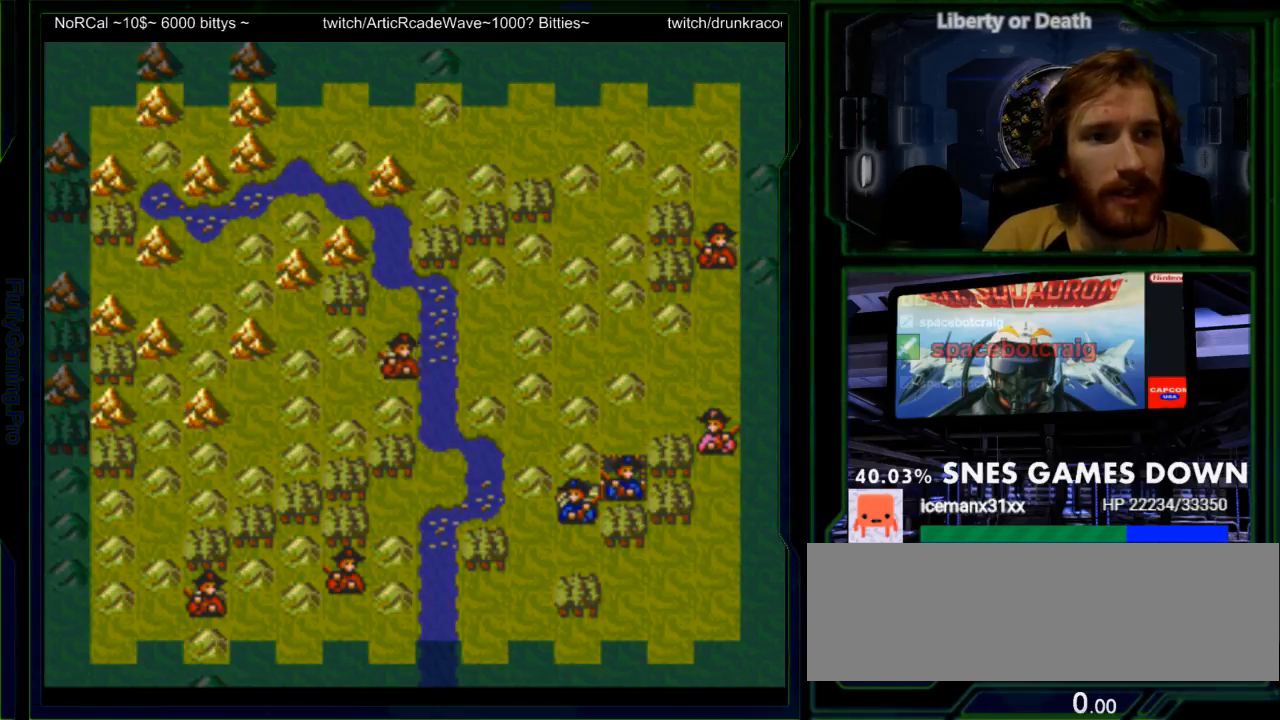
{"buttons": ["A", "SELECT"], "events": [[500, "A", "down"]]}
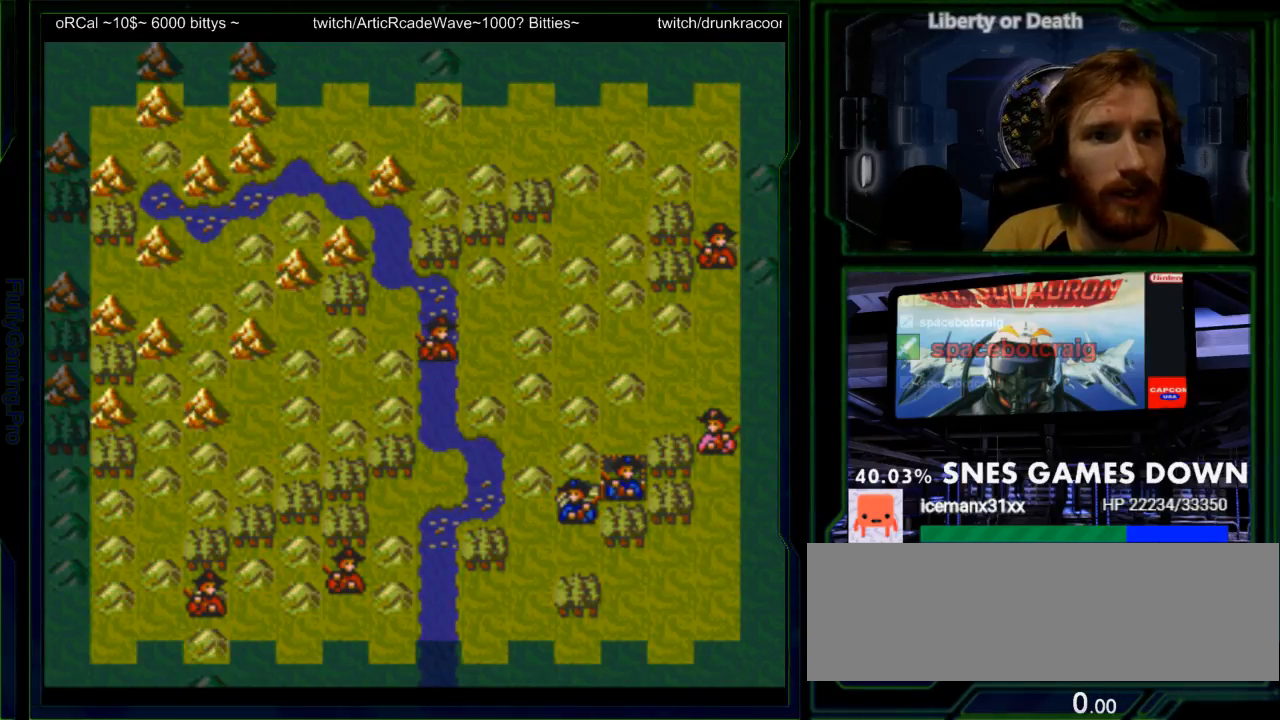
{"buttons": ["A"], "events": [[100, "SELECT", "up"], [133, "A", "up"], [217, "A", "down"], [350, "A", "up"], [450, "A", "down"]]}
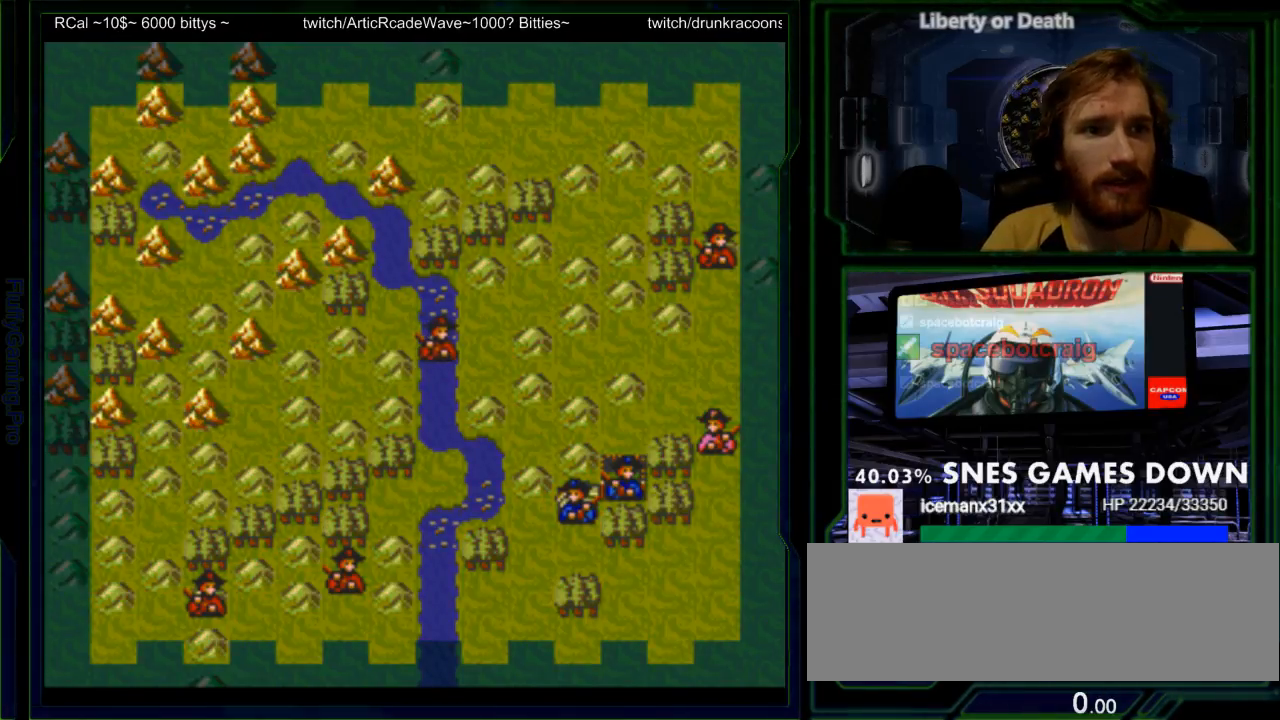
{"buttons": [], "events": [[50, "A", "up"]]}
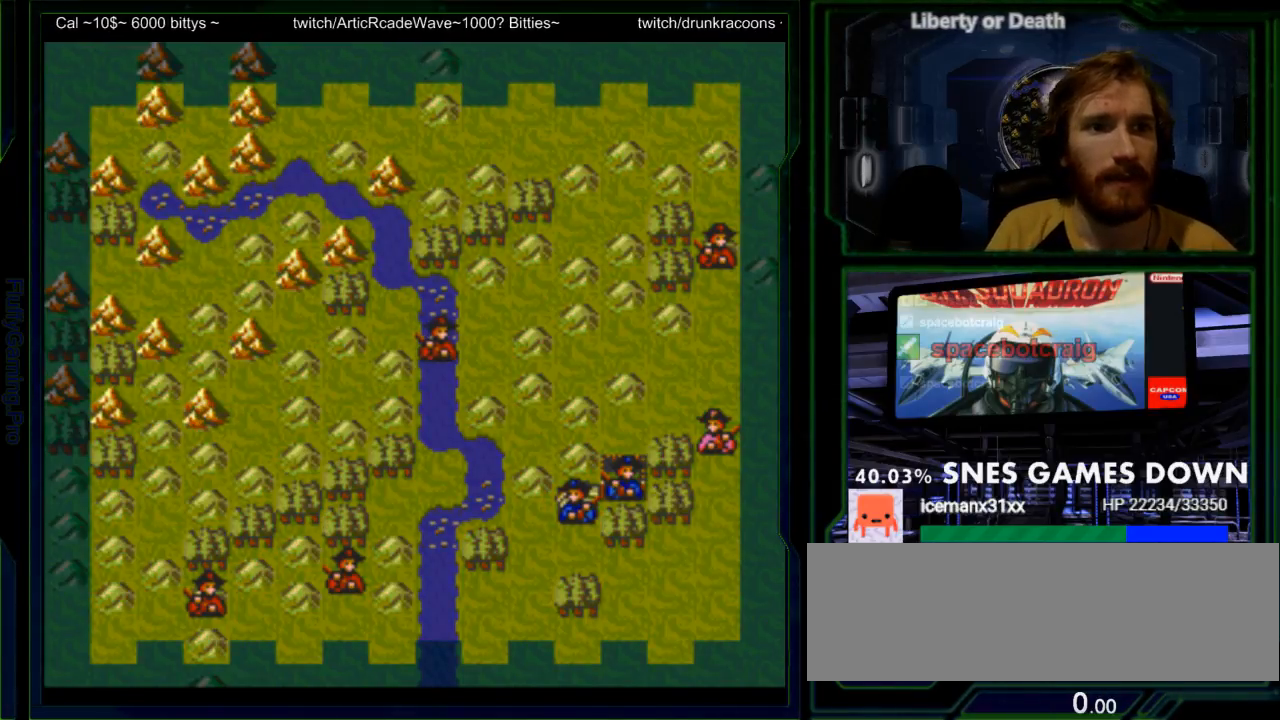
{"buttons": [], "events": []}
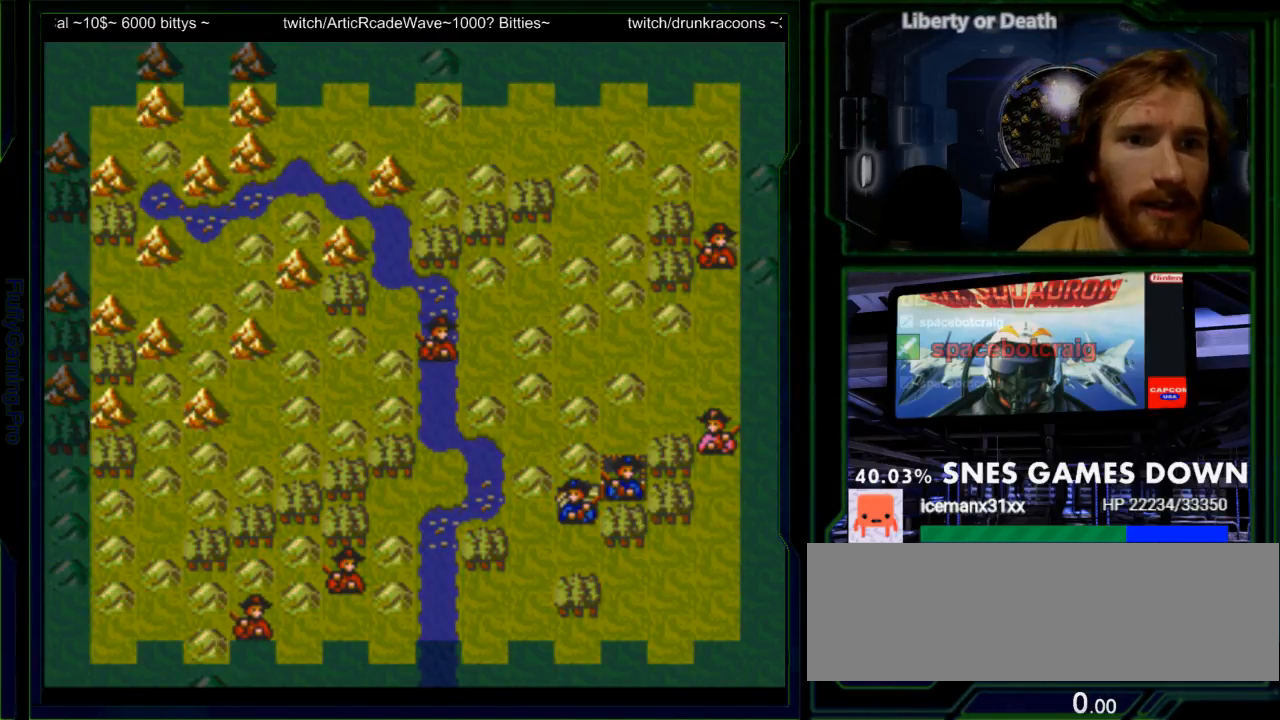
{"buttons": [], "events": []}
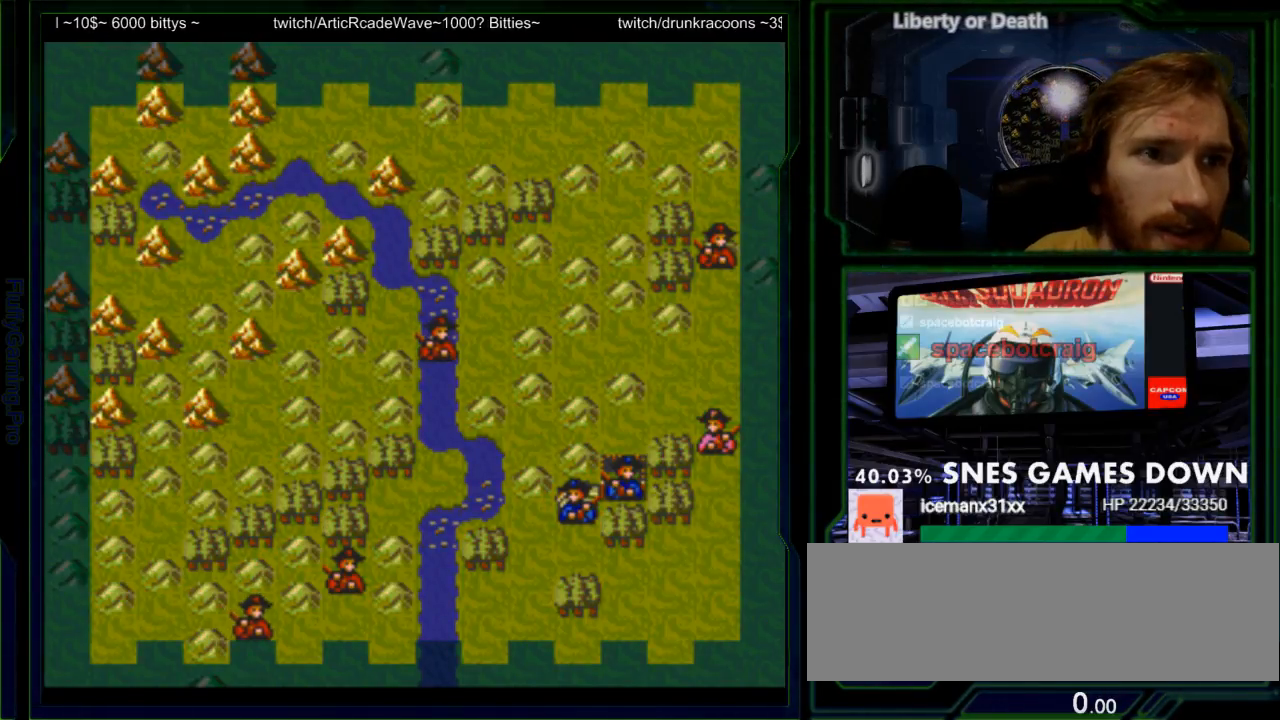
{"buttons": []}
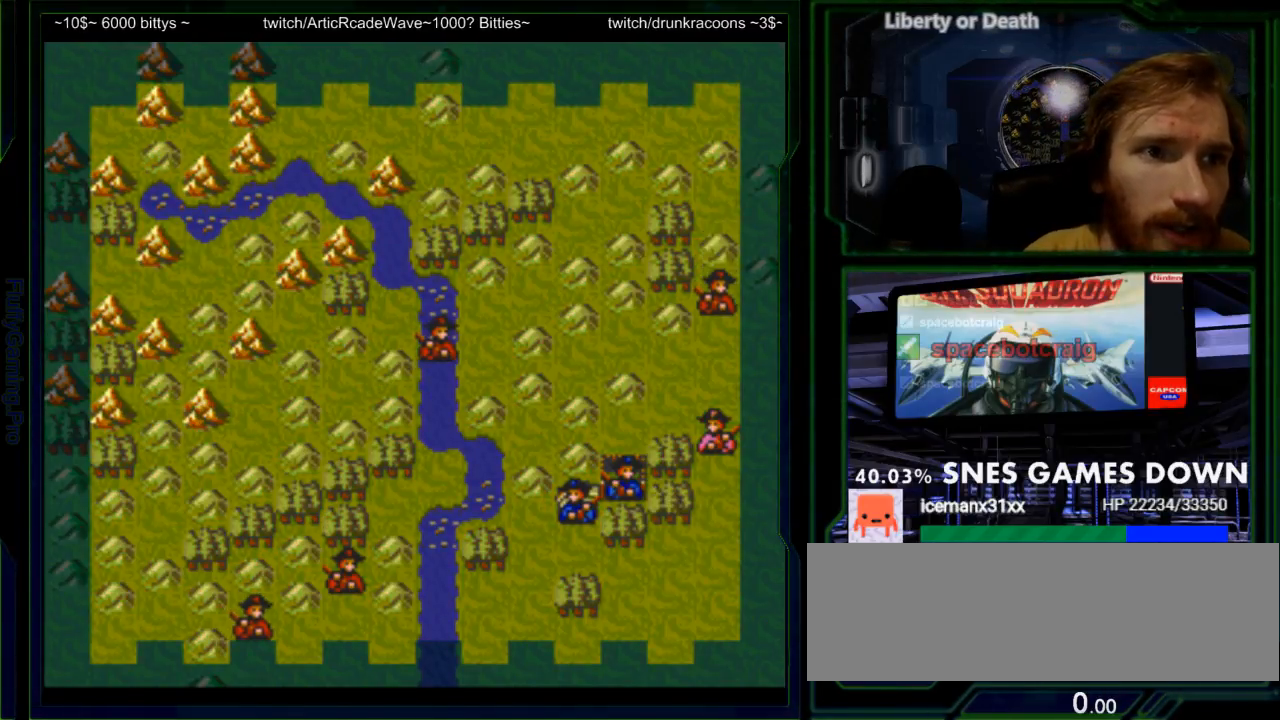
{"buttons": []}